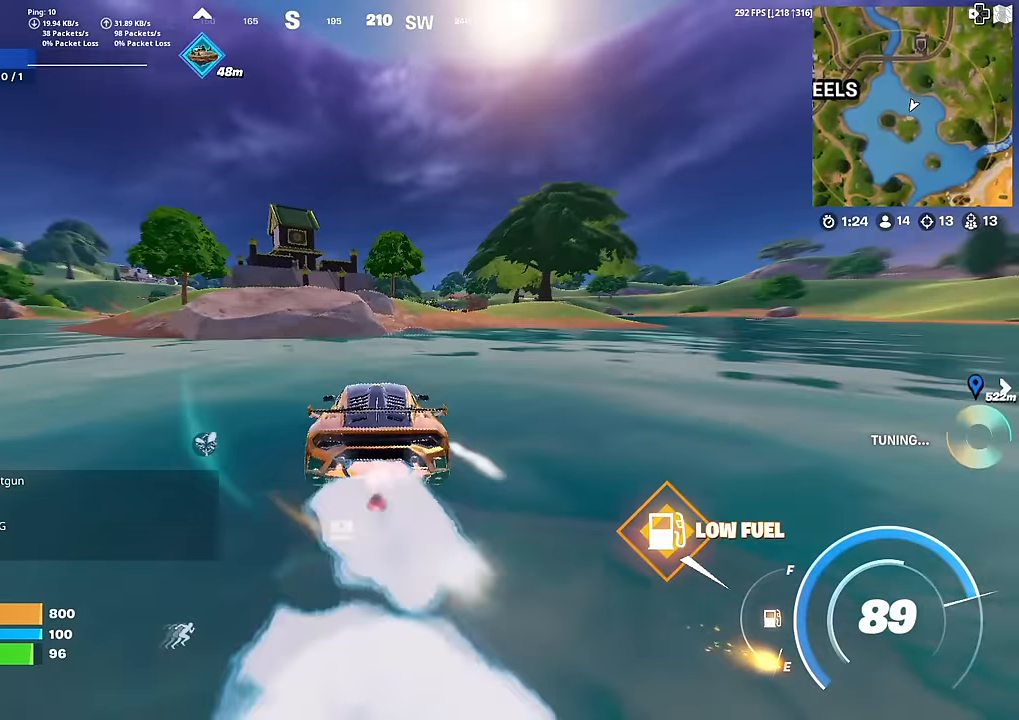
Gameplay with a controller (PlayStation layout); each line is a JSON object with the inputs held at the frame after it. "events" lists button and stick changes between this image and that frame as [ms after this image, input, new state], when the widget could be followed in between. Not read: TOUCHPAD.
{"buttons": ["CIRCLE"], "left_stick": "up-right", "right_stick": "center", "events": [[183, "right_stick", "down"], [234, "right_stick", "center"]]}
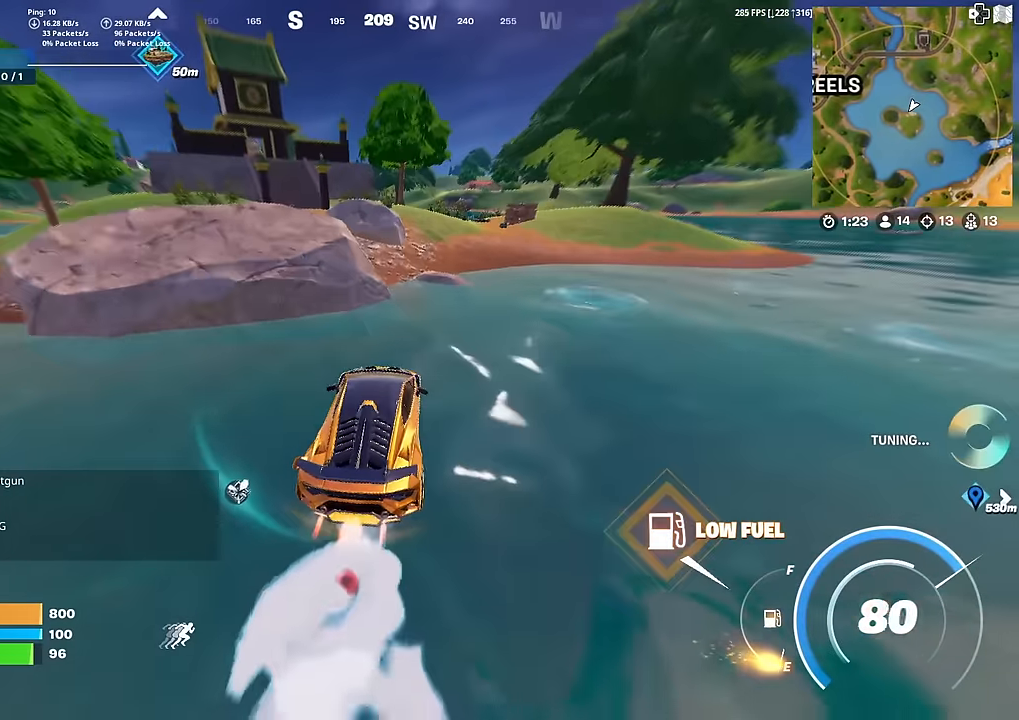
{"buttons": ["CIRCLE"], "left_stick": "up-right", "right_stick": "center", "events": []}
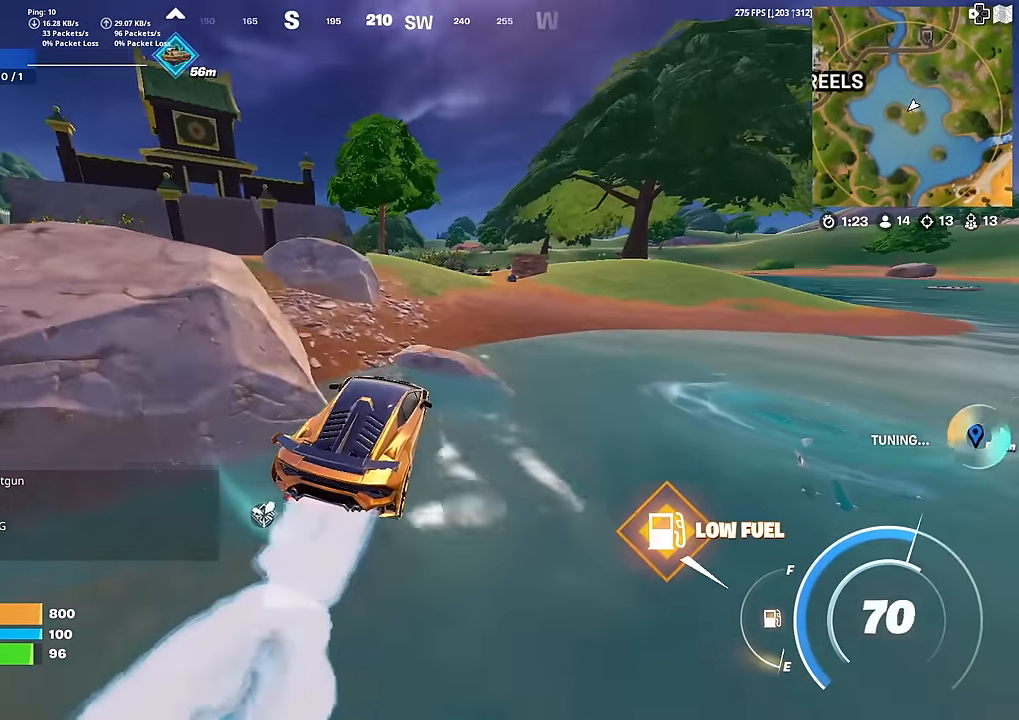
{"buttons": ["SQUARE"], "left_stick": "up-right", "right_stick": "center", "events": [[184, "SQUARE", "down"], [200, "CIRCLE", "up"]]}
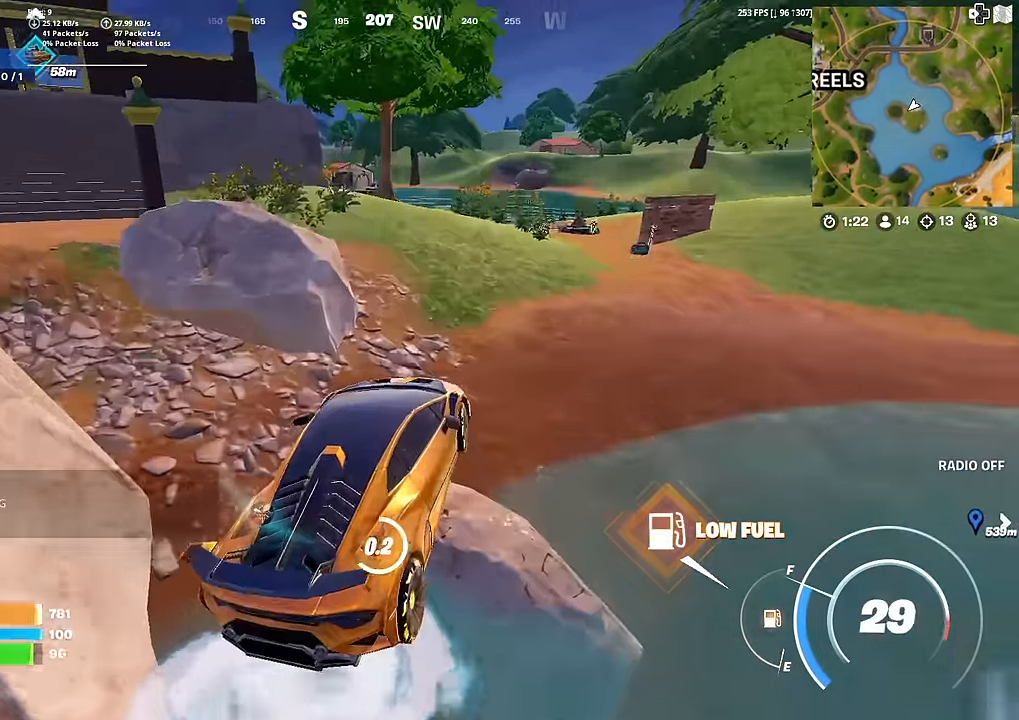
{"buttons": [], "left_stick": "up-right", "right_stick": "center", "events": [[350, "SQUARE", "up"]]}
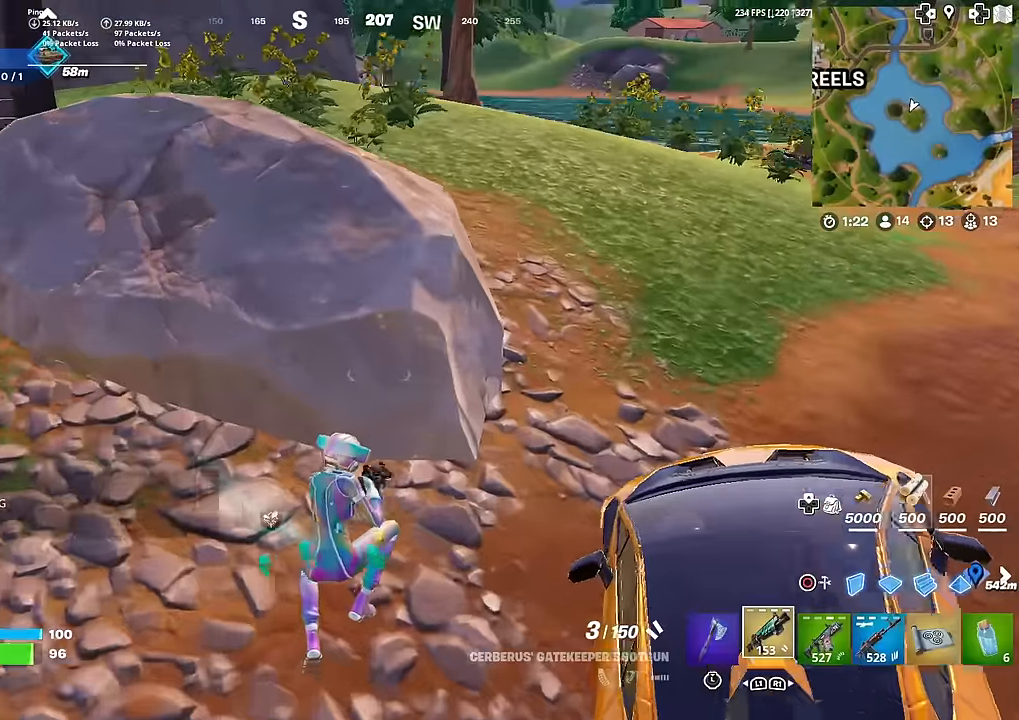
{"buttons": [], "left_stick": "up-right", "right_stick": "center", "events": [[17, "right_stick", "up"], [117, "right_stick", "center"], [200, "CROSS", "down"], [317, "CROSS", "up"]]}
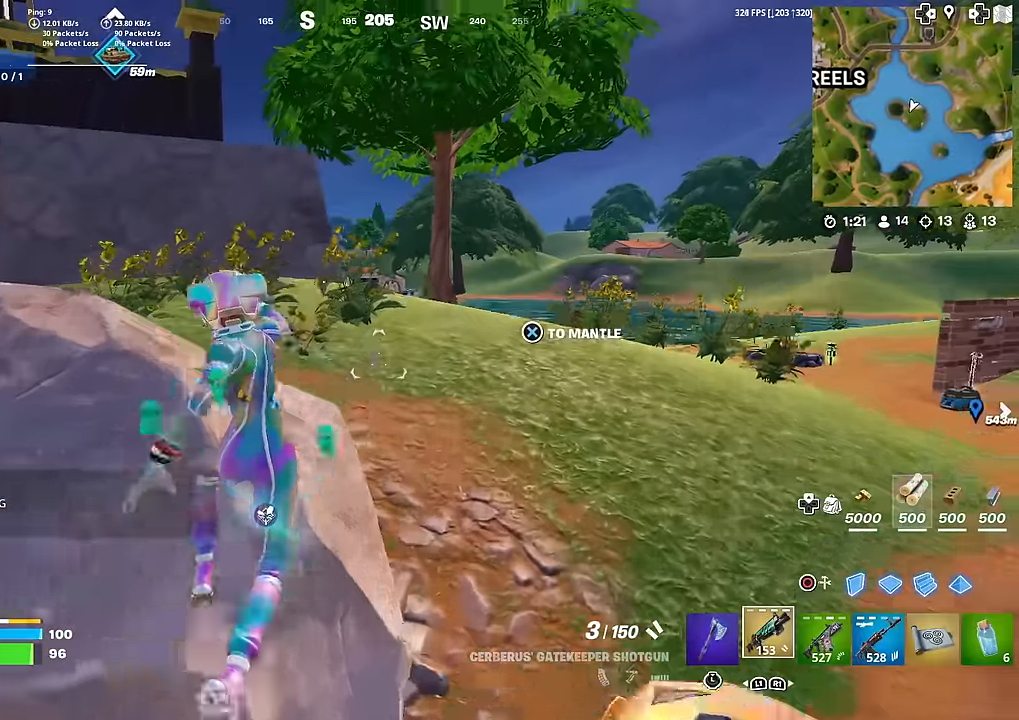
{"buttons": [], "left_stick": "up", "right_stick": "left", "events": [[50, "left_stick", "up"], [400, "R1", "down"], [484, "R1", "up"], [484, "right_stick", "left"]]}
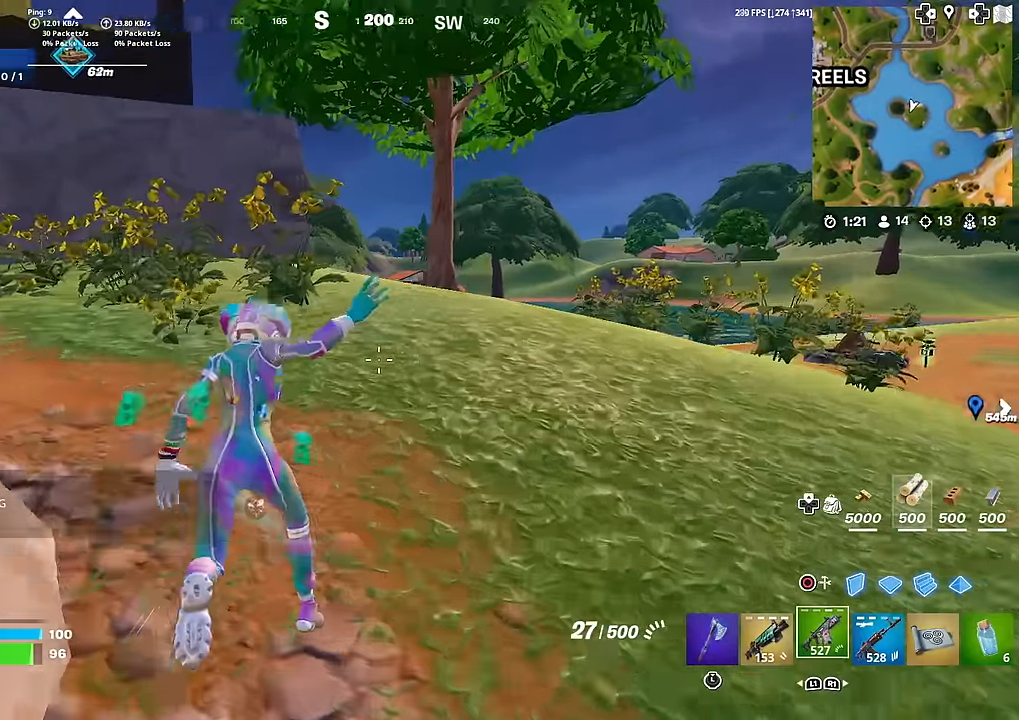
{"buttons": [], "left_stick": "up", "right_stick": "center", "events": [[50, "right_stick", "center"], [251, "CROSS", "down"], [334, "CROSS", "up"]]}
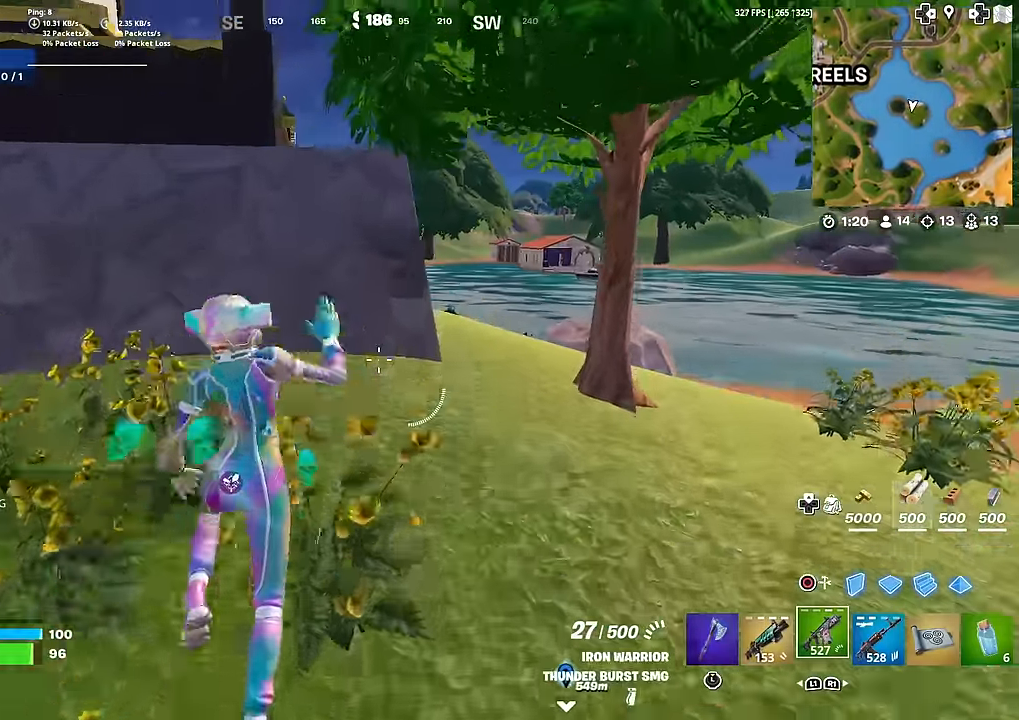
{"buttons": [], "left_stick": "up", "right_stick": "center", "events": [[233, "SQUARE", "down"], [317, "SQUARE", "up"], [417, "SQUARE", "down"], [484, "SQUARE", "up"]]}
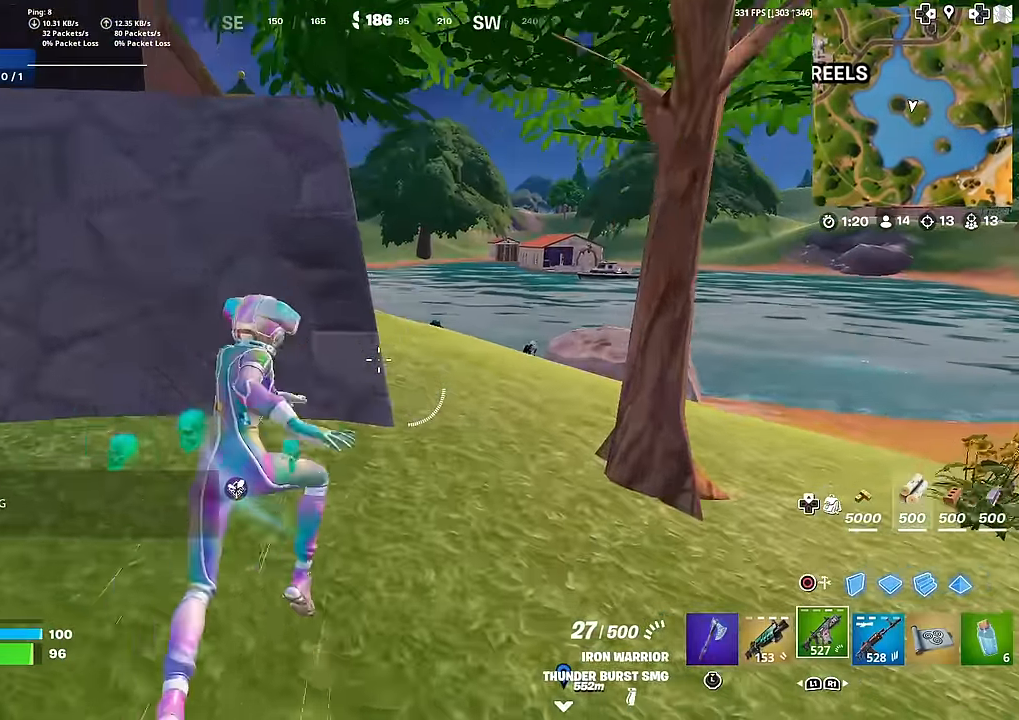
{"buttons": [], "left_stick": "left", "right_stick": "center", "events": [[485, "left_stick", "left"]]}
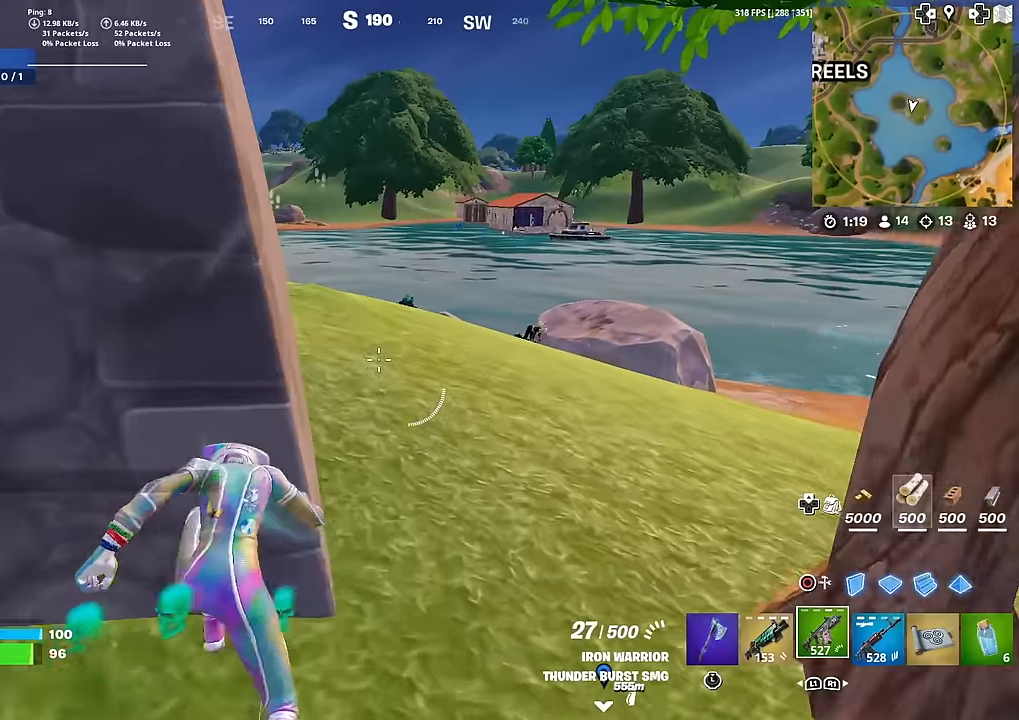
{"buttons": ["R3"], "left_stick": "right", "right_stick": "left", "events": [[200, "left_stick", "down-left"], [367, "left_stick", "center"], [417, "left_stick", "right"], [417, "right_stick", "left"], [467, "R3", "down"]]}
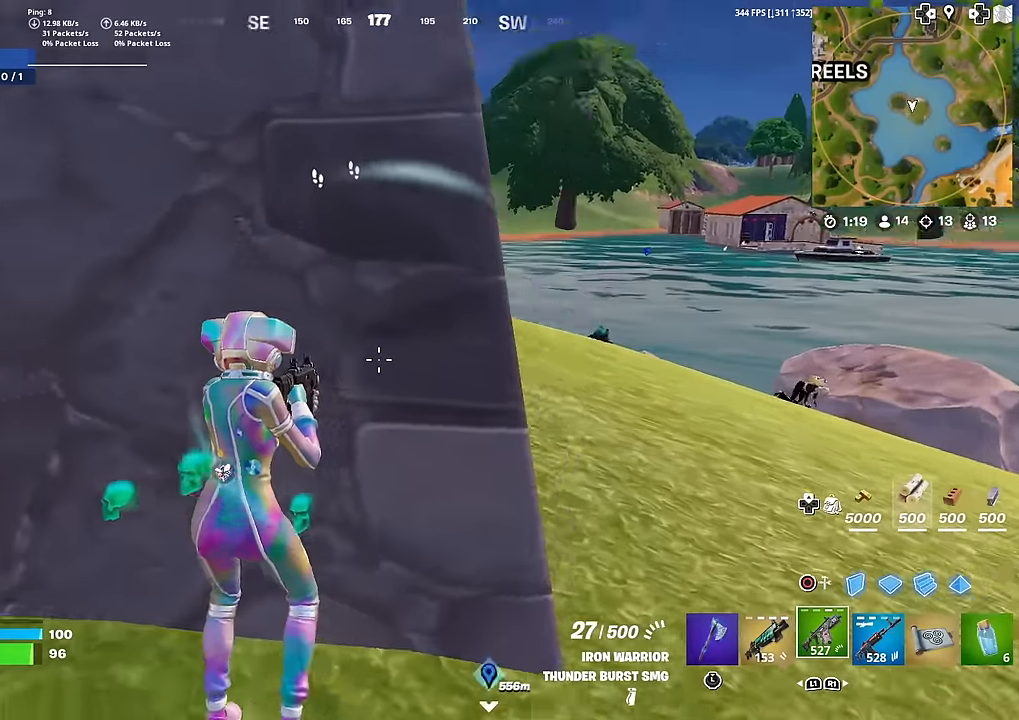
{"buttons": [], "left_stick": "left", "right_stick": "center", "events": [[33, "R3", "up"], [100, "right_stick", "center"], [133, "left_stick", "up-right"], [233, "left_stick", "center"], [417, "left_stick", "left"]]}
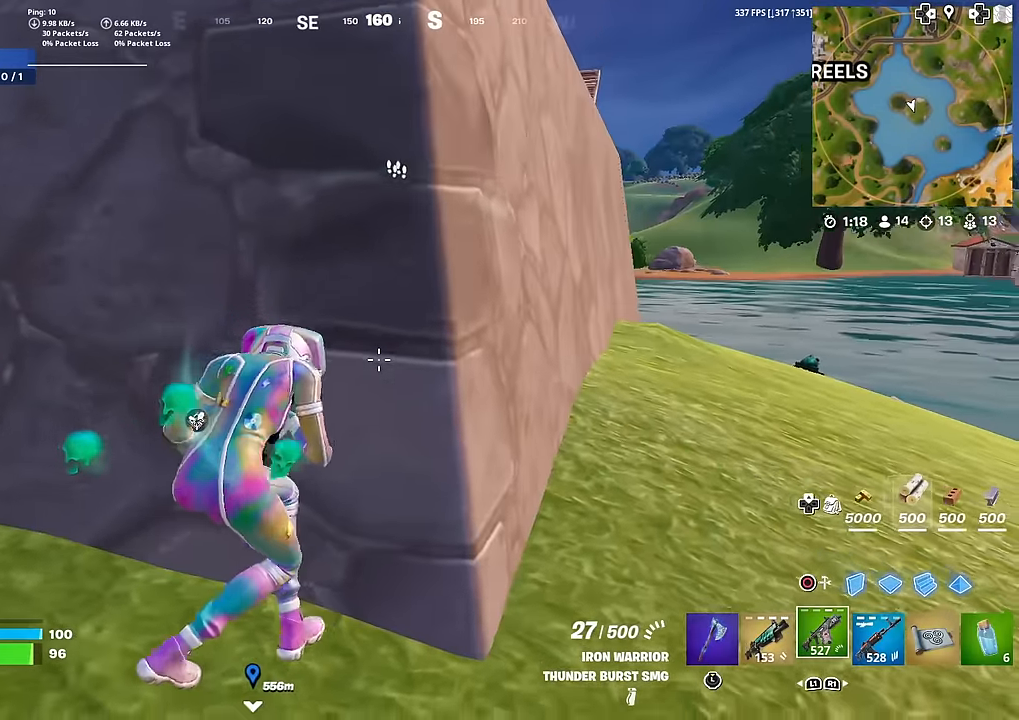
{"buttons": [], "left_stick": "center", "right_stick": "up-left", "events": [[34, "L1", "down"], [84, "left_stick", "up"], [117, "right_stick", "up-right"], [200, "L1", "up"], [200, "right_stick", "center"], [234, "left_stick", "center"], [384, "right_stick", "up-left"], [417, "left_stick", "down-right"], [501, "left_stick", "center"]]}
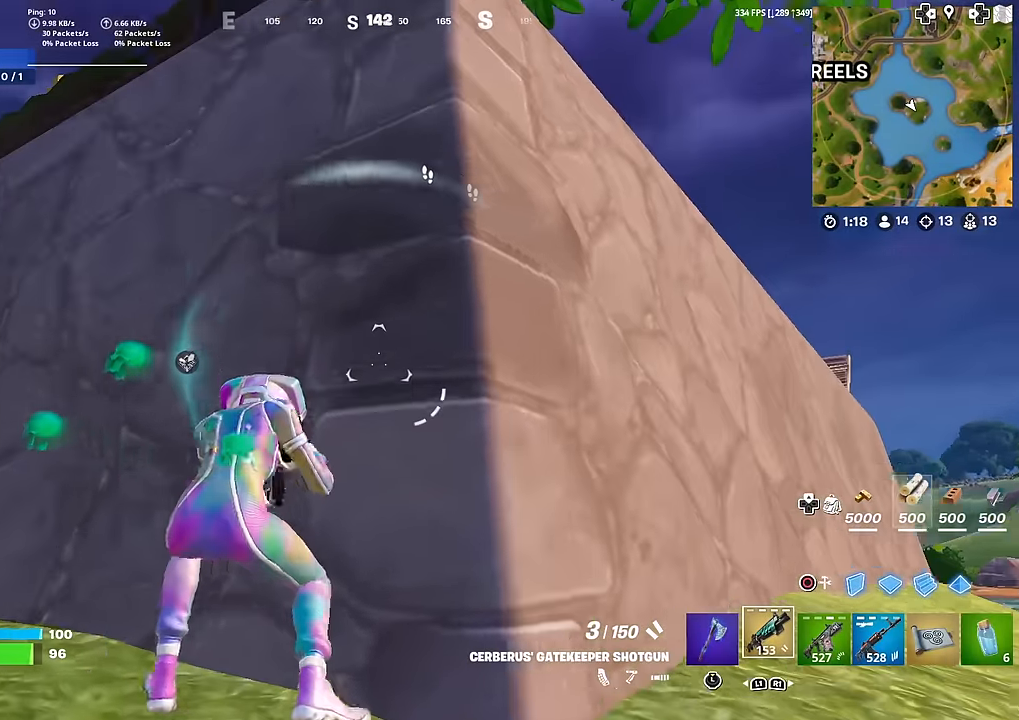
{"buttons": [], "left_stick": "up-left", "right_stick": "down-left", "events": [[16, "right_stick", "center"], [66, "left_stick", "left"], [217, "right_stick", "up"], [283, "right_stick", "center"], [333, "right_stick", "left"], [467, "left_stick", "up-left"], [467, "right_stick", "down-left"]]}
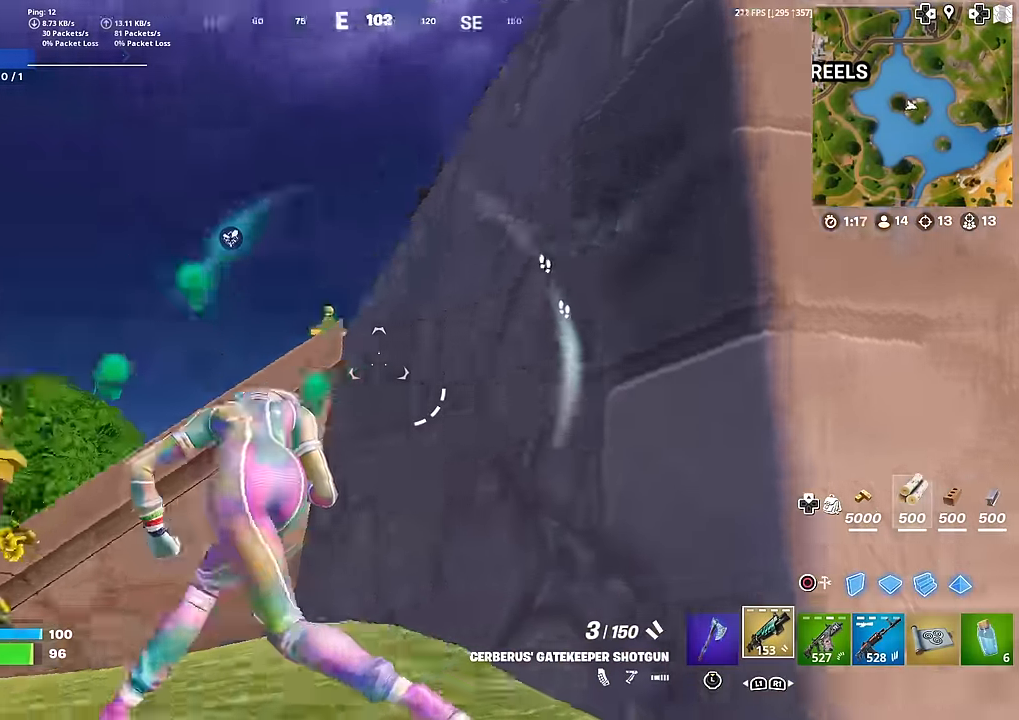
{"buttons": [], "left_stick": "up-left", "right_stick": "center", "events": [[184, "right_stick", "center"]]}
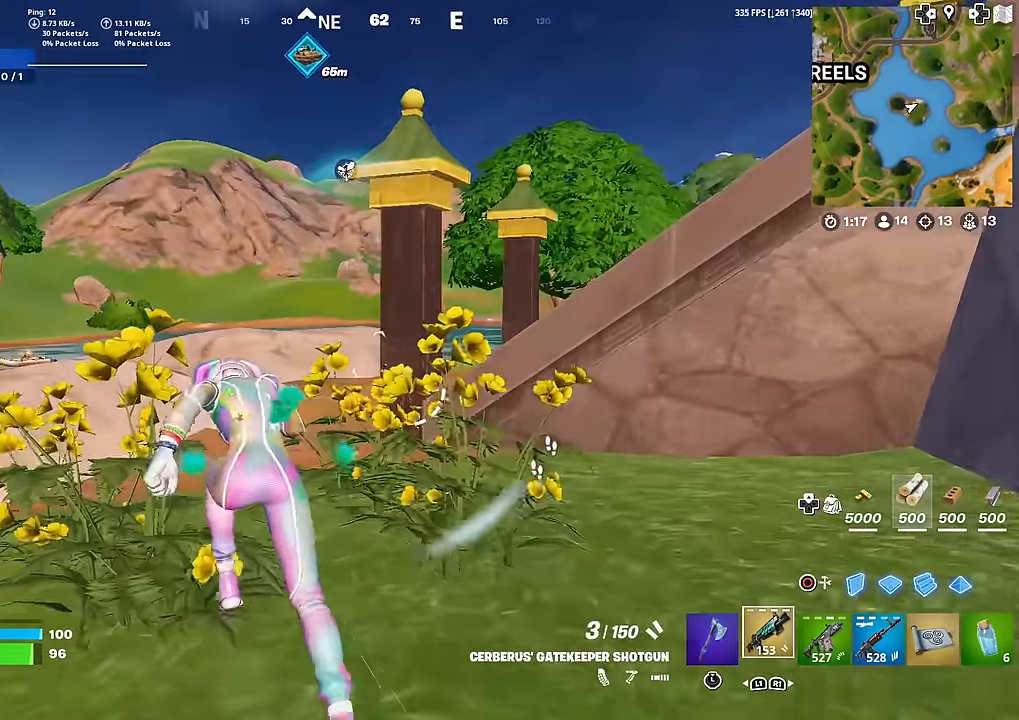
{"buttons": ["CIRCLE"], "left_stick": "up-left", "right_stick": "down", "events": [[400, "CROSS", "down"], [484, "CIRCLE", "down"], [484, "right_stick", "down"], [500, "CROSS", "up"]]}
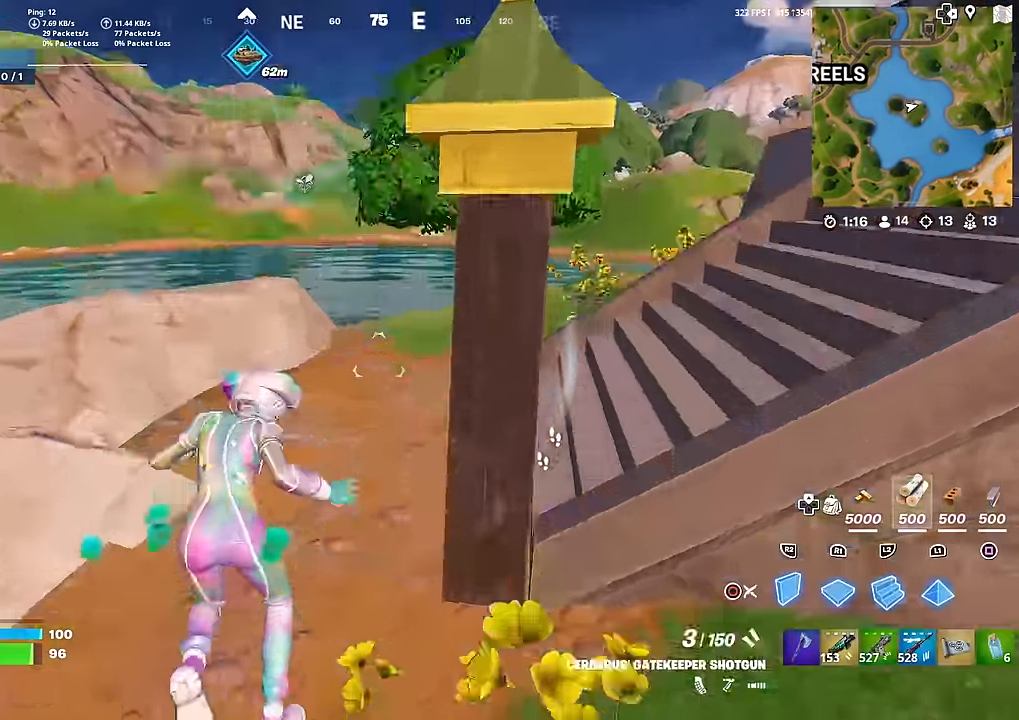
{"buttons": ["R2"], "left_stick": "up-left", "right_stick": "center", "events": [[67, "L2", "down"], [67, "right_stick", "center"], [100, "CIRCLE", "up"], [100, "left_stick", "up"], [234, "right_stick", "right"], [251, "left_stick", "up-left"], [267, "L2", "up"], [367, "right_stick", "center"], [484, "R2", "down"]]}
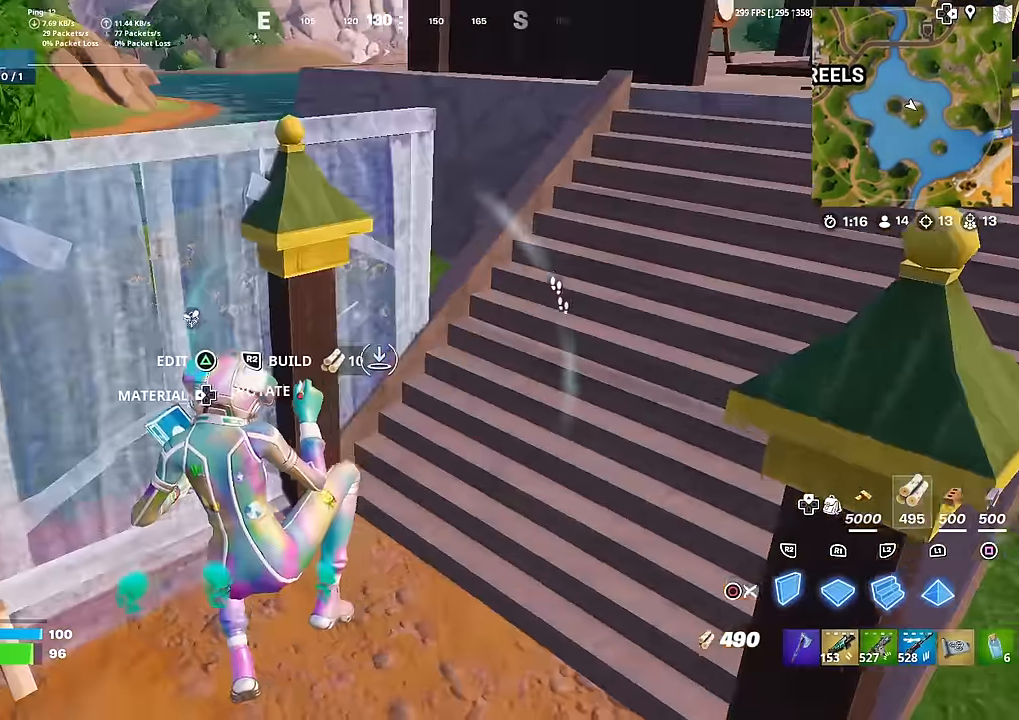
{"buttons": [], "left_stick": "up-right", "right_stick": "center", "events": [[133, "left_stick", "up"], [250, "right_stick", "up-right"], [350, "right_stick", "center"], [383, "left_stick", "up-right"], [400, "R2", "up"]]}
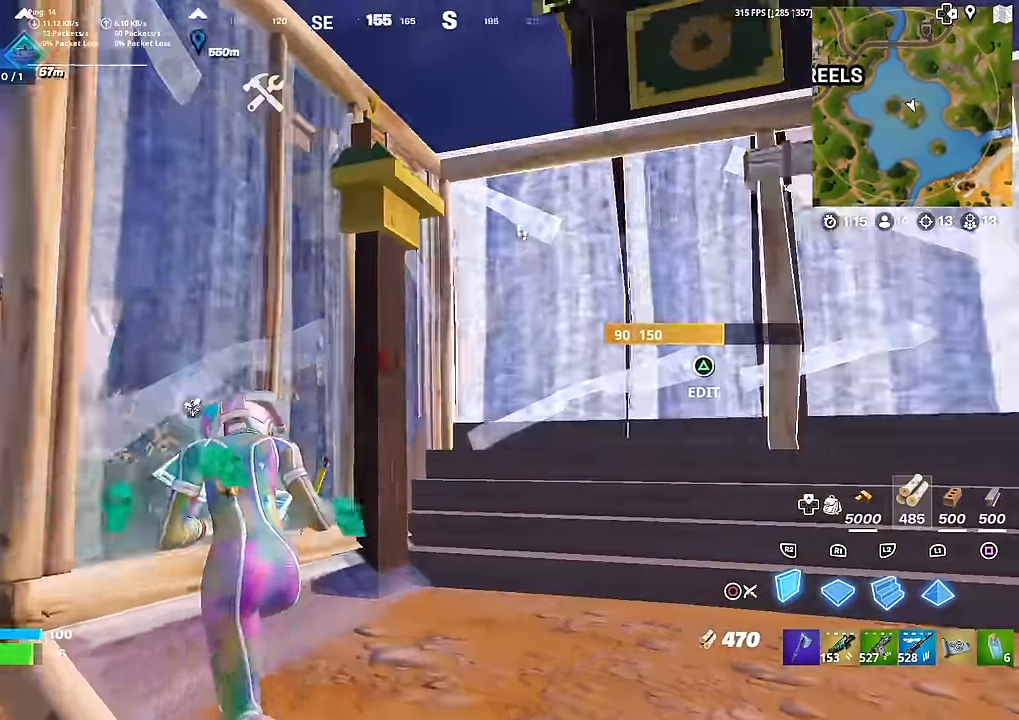
{"buttons": ["L2", "R2"], "left_stick": "up-left", "right_stick": "center", "events": [[150, "left_stick", "up-left"], [167, "CROSS", "down"], [267, "CROSS", "up"], [334, "L2", "down"], [401, "right_stick", "up"], [484, "right_stick", "center"], [501, "R2", "down"]]}
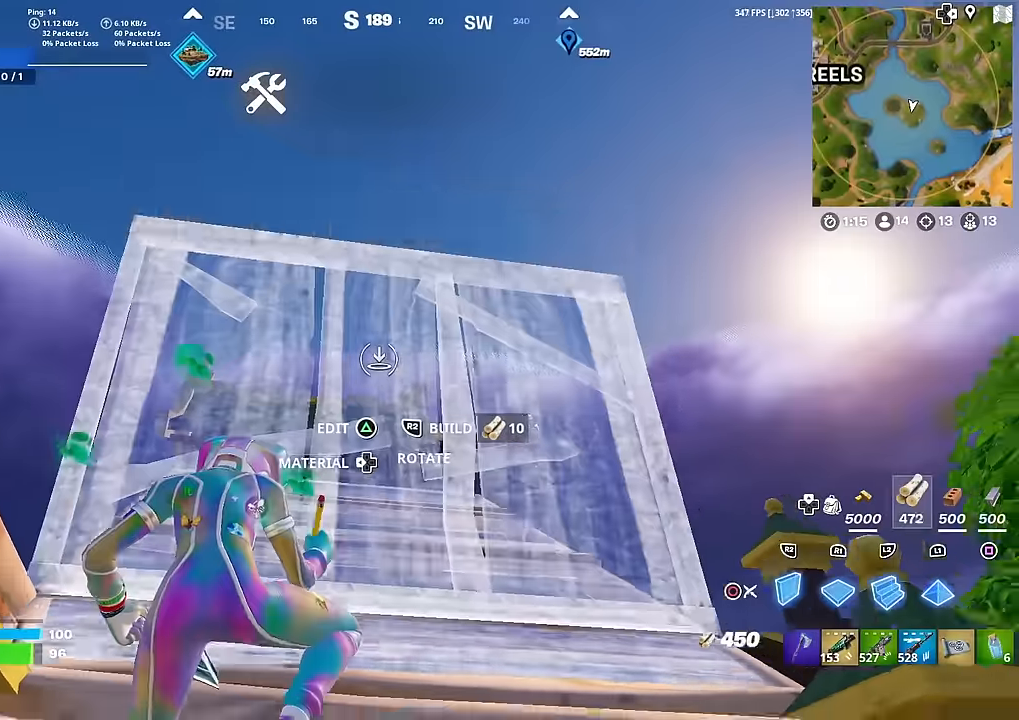
{"buttons": ["CROSS", "R2"], "left_stick": "down-right", "right_stick": "center", "events": [[33, "L2", "up"], [133, "left_stick", "down-right"], [133, "right_stick", "up-right"], [233, "right_stick", "down-left"], [333, "right_stick", "center"], [450, "CROSS", "down"]]}
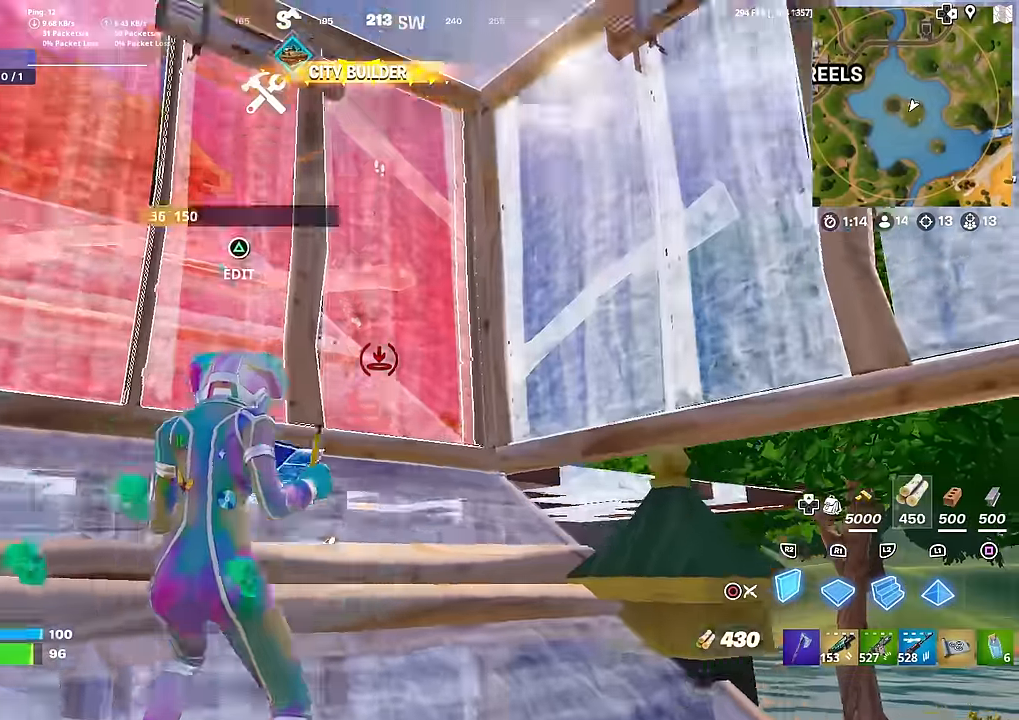
{"buttons": ["R1"], "left_stick": "right", "right_stick": "down-right", "events": [[84, "CROSS", "up"], [167, "R2", "up"], [267, "R1", "down"], [401, "right_stick", "down-right"], [434, "left_stick", "right"]]}
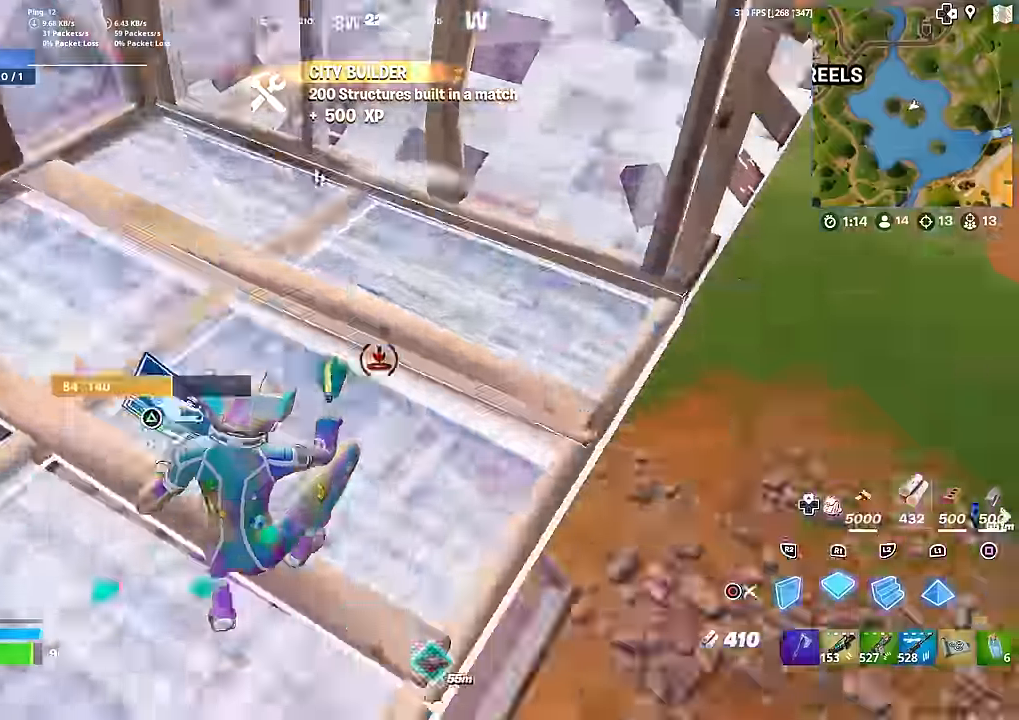
{"buttons": ["R2"], "left_stick": "up-right", "right_stick": "left", "events": [[33, "left_stick", "up-right"], [133, "right_stick", "up"], [200, "right_stick", "center"], [233, "L2", "down"], [317, "R1", "up"], [317, "right_stick", "up"], [383, "R2", "down"], [400, "L2", "up"], [467, "right_stick", "left"]]}
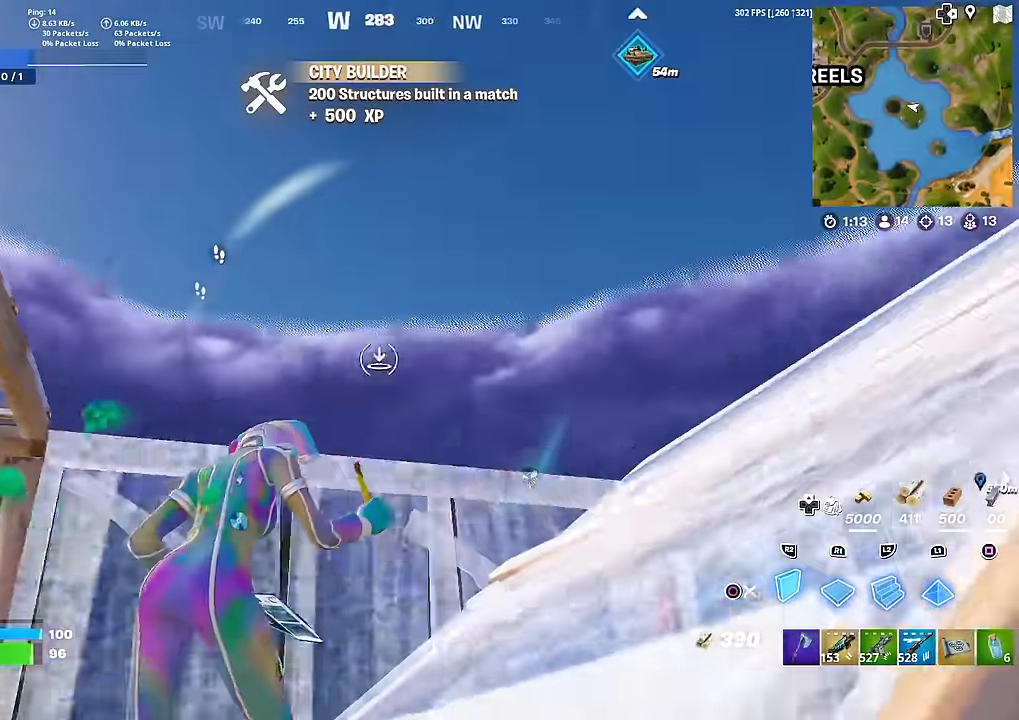
{"buttons": [], "left_stick": "down-right", "right_stick": "down", "events": [[117, "left_stick", "down-right"], [200, "right_stick", "down-right"], [251, "CROSS", "down"], [301, "right_stick", "center"], [384, "CROSS", "up"], [451, "right_stick", "down"], [467, "R2", "up"]]}
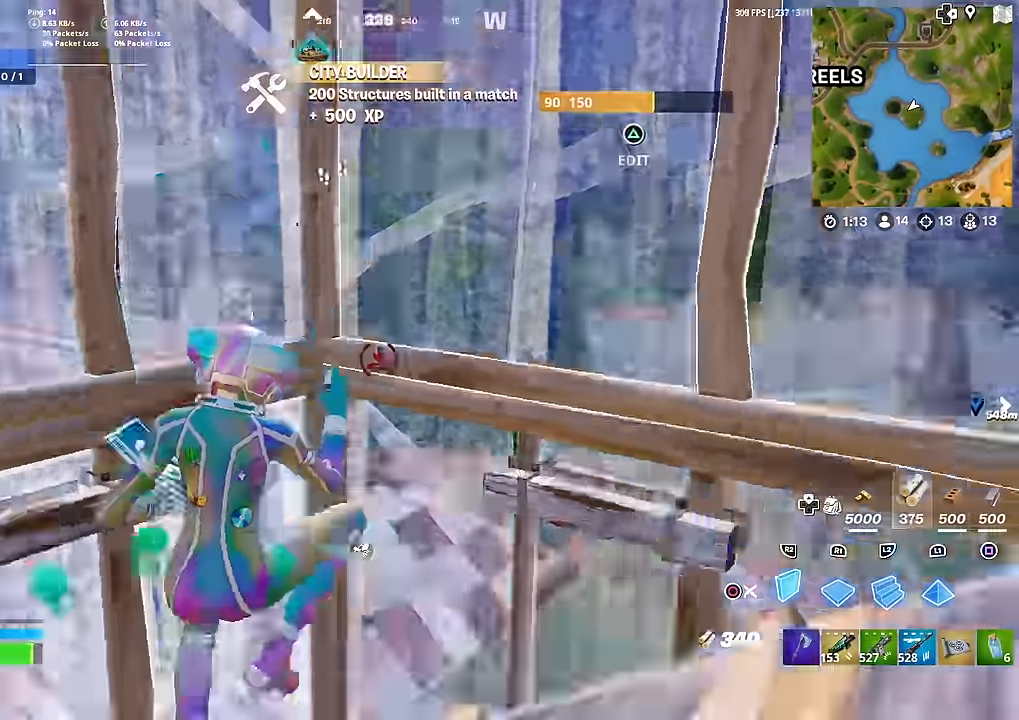
{"buttons": ["CROSS", "R2"], "left_stick": "up-left", "right_stick": "up-left", "events": [[49, "R1", "down"], [66, "right_stick", "center"], [216, "R1", "up"], [333, "left_stick", "up-right"], [383, "left_stick", "up-left"], [433, "right_stick", "up-left"], [466, "R2", "down"], [500, "CROSS", "down"]]}
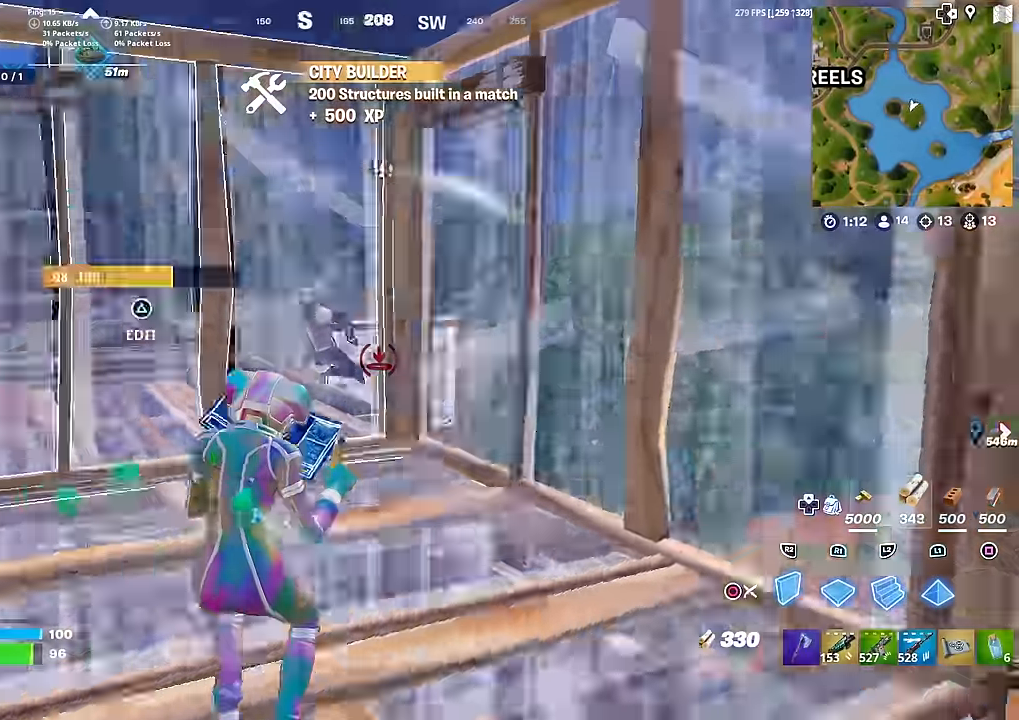
{"buttons": ["L2"], "left_stick": "up", "right_stick": "down-right", "events": [[33, "right_stick", "center"], [100, "CROSS", "up"], [133, "L2", "down"], [167, "R2", "up"], [217, "right_stick", "up"], [300, "right_stick", "left"], [384, "left_stick", "up"], [434, "right_stick", "up-right"], [500, "right_stick", "down-right"]]}
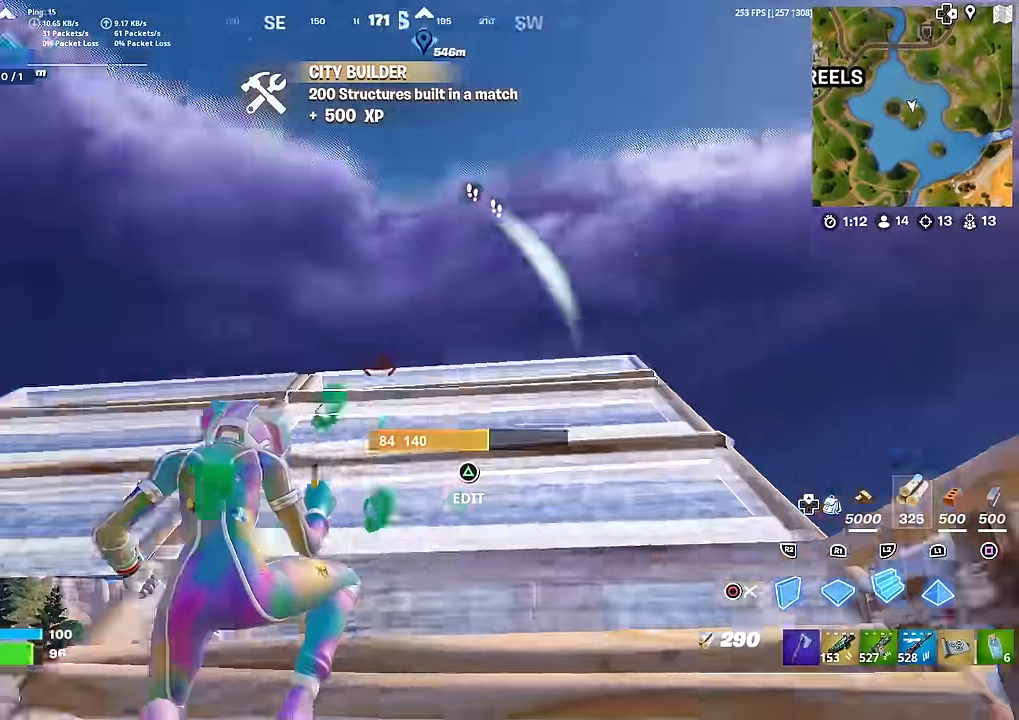
{"buttons": ["R2"], "left_stick": "up-right", "right_stick": "center", "events": [[34, "left_stick", "up-left"], [34, "right_stick", "up-right"], [67, "right_stick", "center"], [167, "L2", "up"], [217, "right_stick", "down"], [284, "right_stick", "center"], [334, "R2", "down"], [484, "left_stick", "up-right"]]}
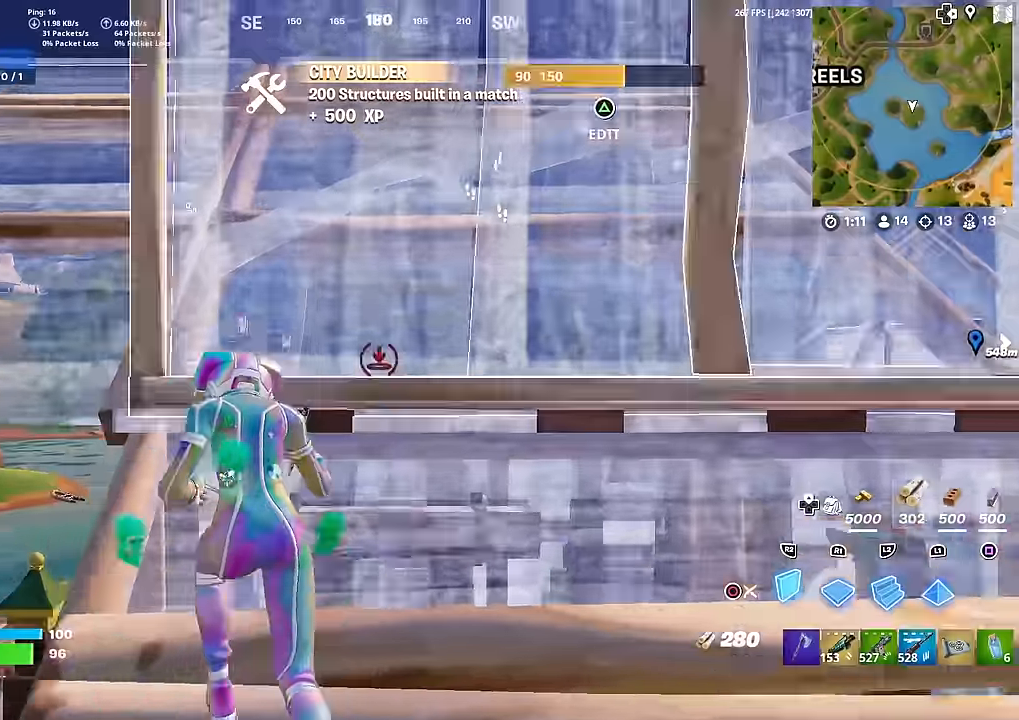
{"buttons": ["L2"], "left_stick": "up", "right_stick": "up", "events": [[17, "right_stick", "right"], [150, "CROSS", "down"], [183, "right_stick", "down"], [250, "R2", "up"], [267, "CROSS", "up"], [267, "right_stick", "center"], [300, "R1", "down"], [400, "L2", "down"], [434, "left_stick", "up"], [450, "R1", "up"], [500, "right_stick", "up"]]}
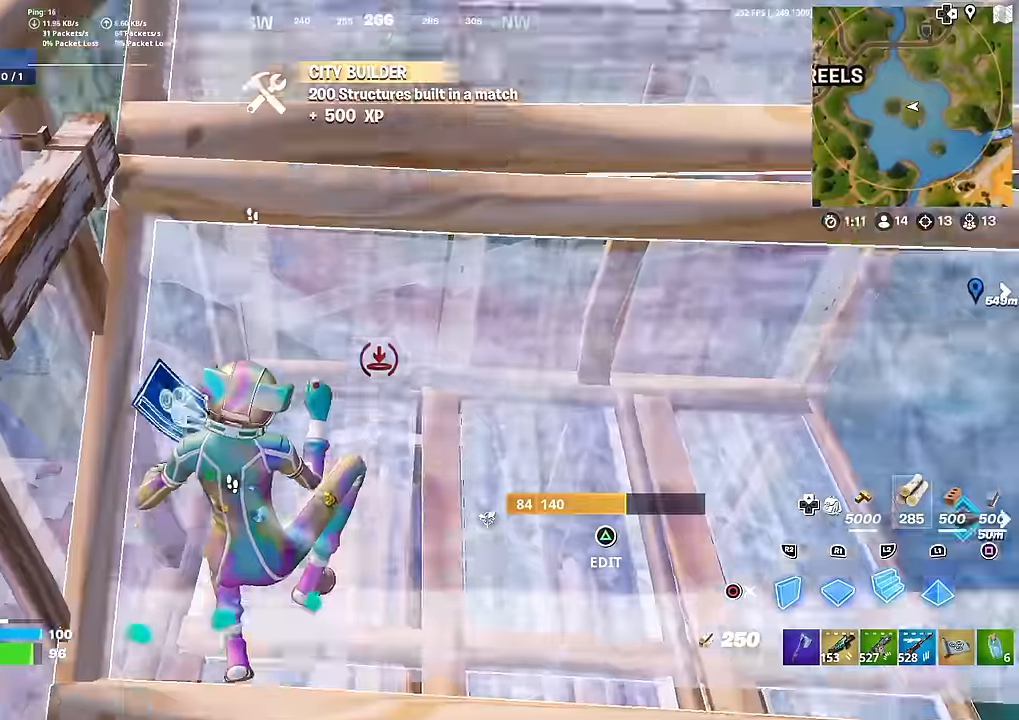
{"buttons": [], "left_stick": "up", "right_stick": "down-left", "events": [[17, "left_stick", "up-left"], [50, "right_stick", "center"], [67, "L2", "up"], [117, "R2", "down"], [317, "right_stick", "up-right"], [384, "left_stick", "up"], [434, "right_stick", "down-right"], [467, "R2", "up"], [501, "right_stick", "down-left"]]}
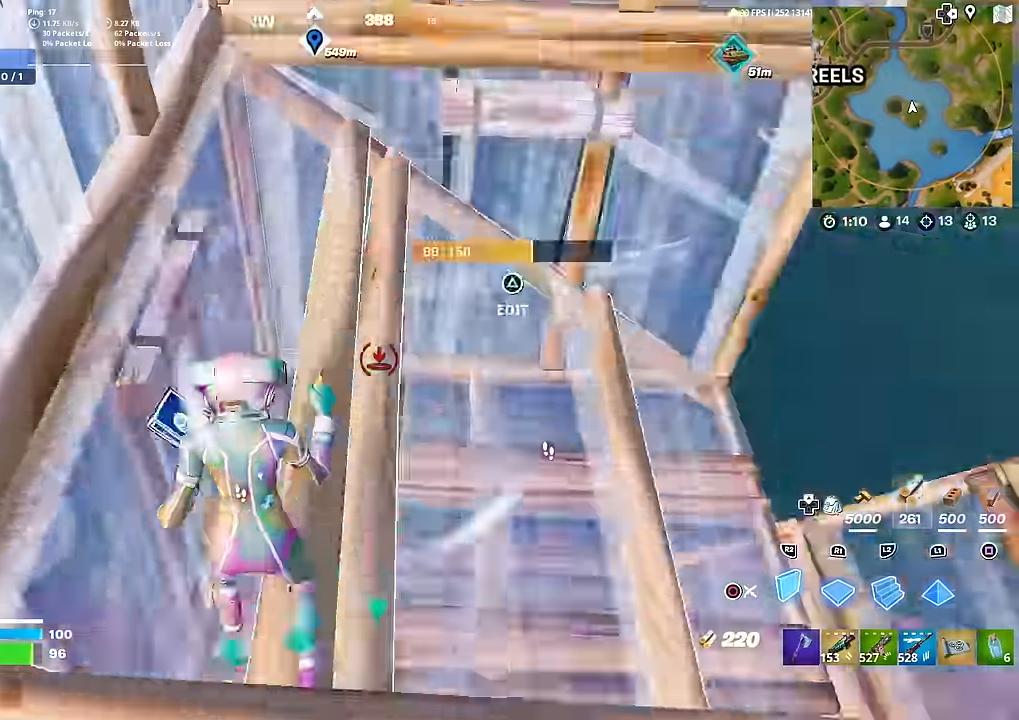
{"buttons": ["R2"], "left_stick": "up", "right_stick": "up-right", "events": [[17, "right_stick", "down-right"], [33, "R1", "down"], [33, "right_stick", "center"], [83, "L2", "down"], [183, "R1", "up"], [200, "right_stick", "up"], [250, "L2", "up"], [250, "R2", "down"], [317, "right_stick", "center"], [500, "right_stick", "up-right"]]}
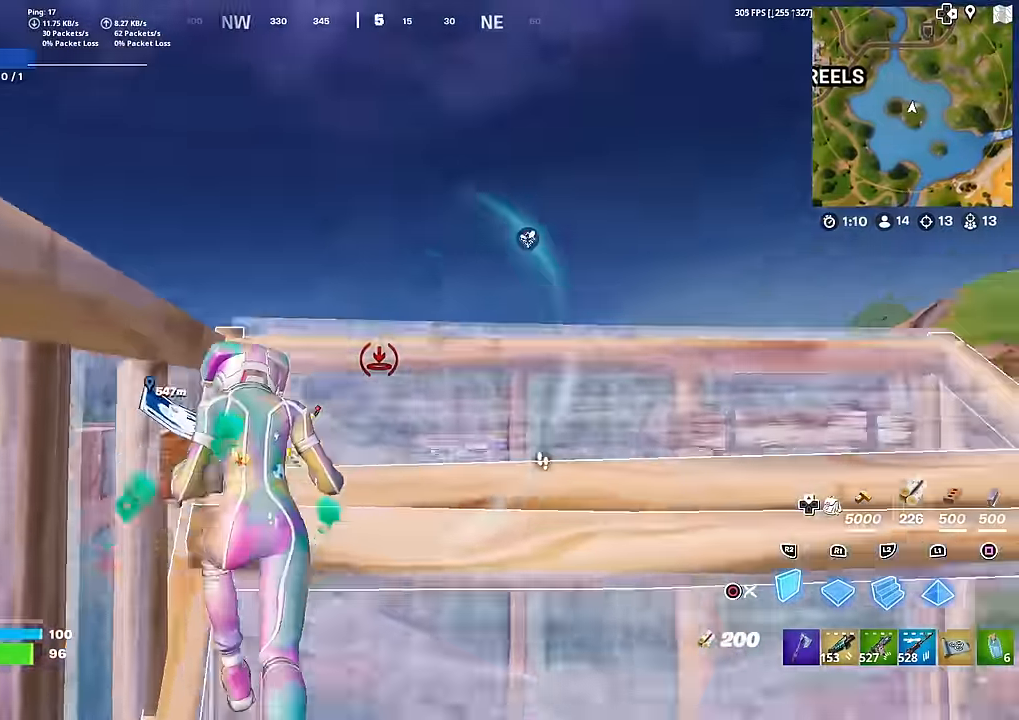
{"buttons": ["L2"], "left_stick": "up", "right_stick": "center", "events": [[117, "right_stick", "down-right"], [134, "CROSS", "down"], [201, "right_stick", "down-left"], [217, "CROSS", "up"], [251, "R2", "up"], [267, "right_stick", "center"], [301, "R1", "down"], [417, "L2", "down"], [451, "R1", "up"]]}
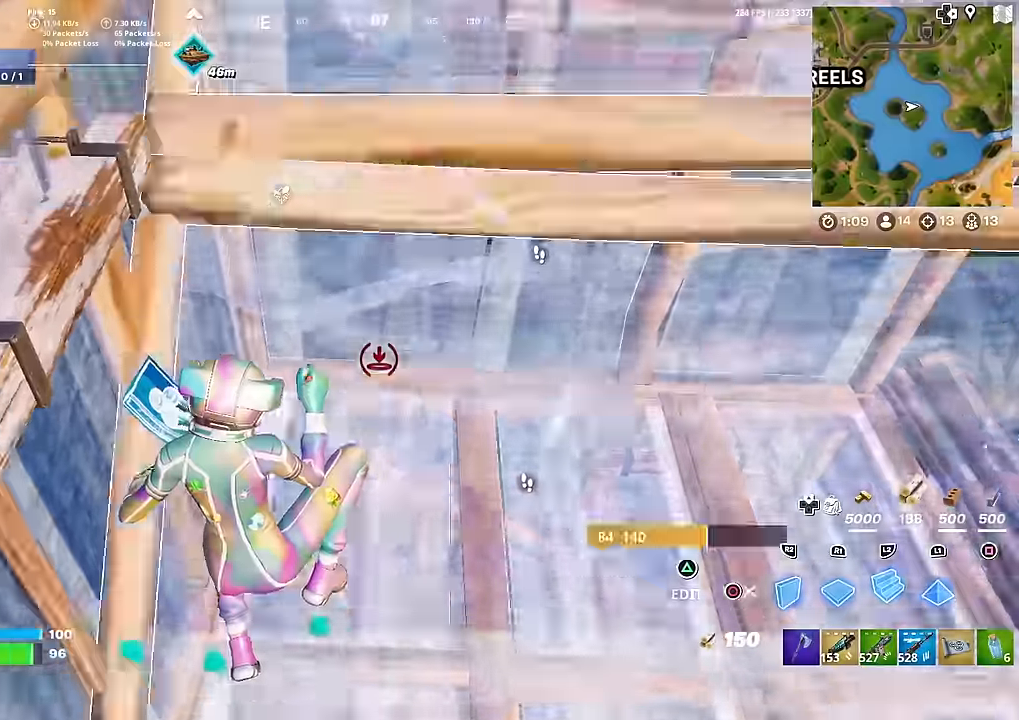
{"buttons": ["L2", "R1"], "left_stick": "up", "right_stick": "center", "events": [[17, "right_stick", "up"], [50, "L2", "up"], [83, "R2", "down"], [150, "right_stick", "center"], [233, "right_stick", "right"], [367, "R2", "up"], [417, "right_stick", "center"], [434, "R1", "down"], [484, "L2", "down"]]}